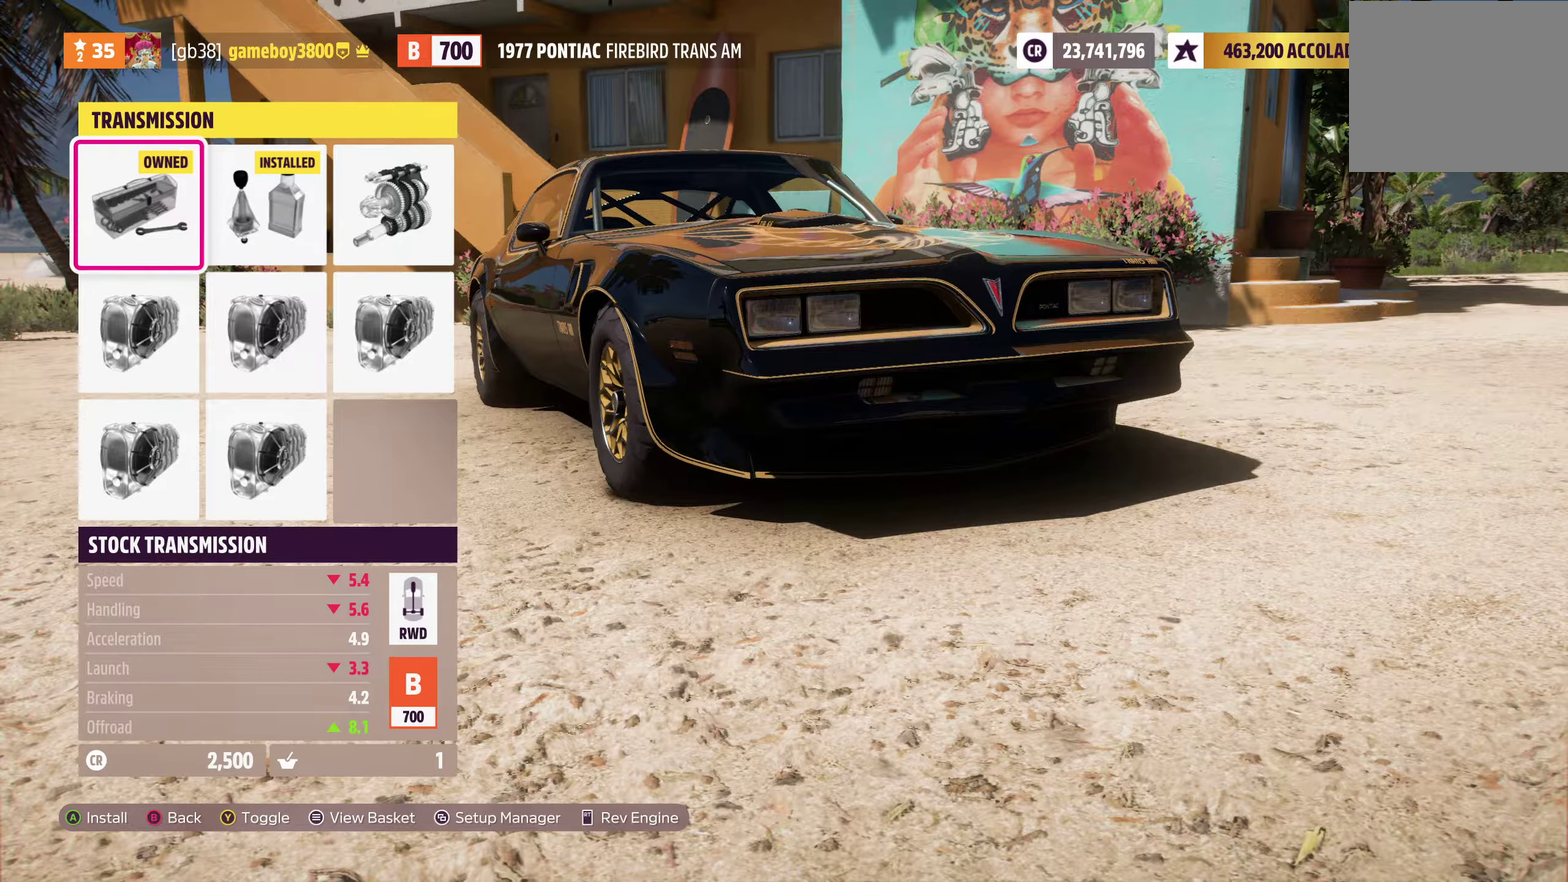
Gameplay with a controller (Xbox layout); each line is a JSON object with the inputs held at the frame after it (dt_ms = milliseconds from this image to that frame). "events" lists button and stick changes between this image and that frame as [ms after this image, input, new state], when the widget could be followed in between.
{"dt_ms": 300, "buttons": ["Y"], "left_stick": "center", "right_stick": "center", "events": [[267, "Y", "down"]]}
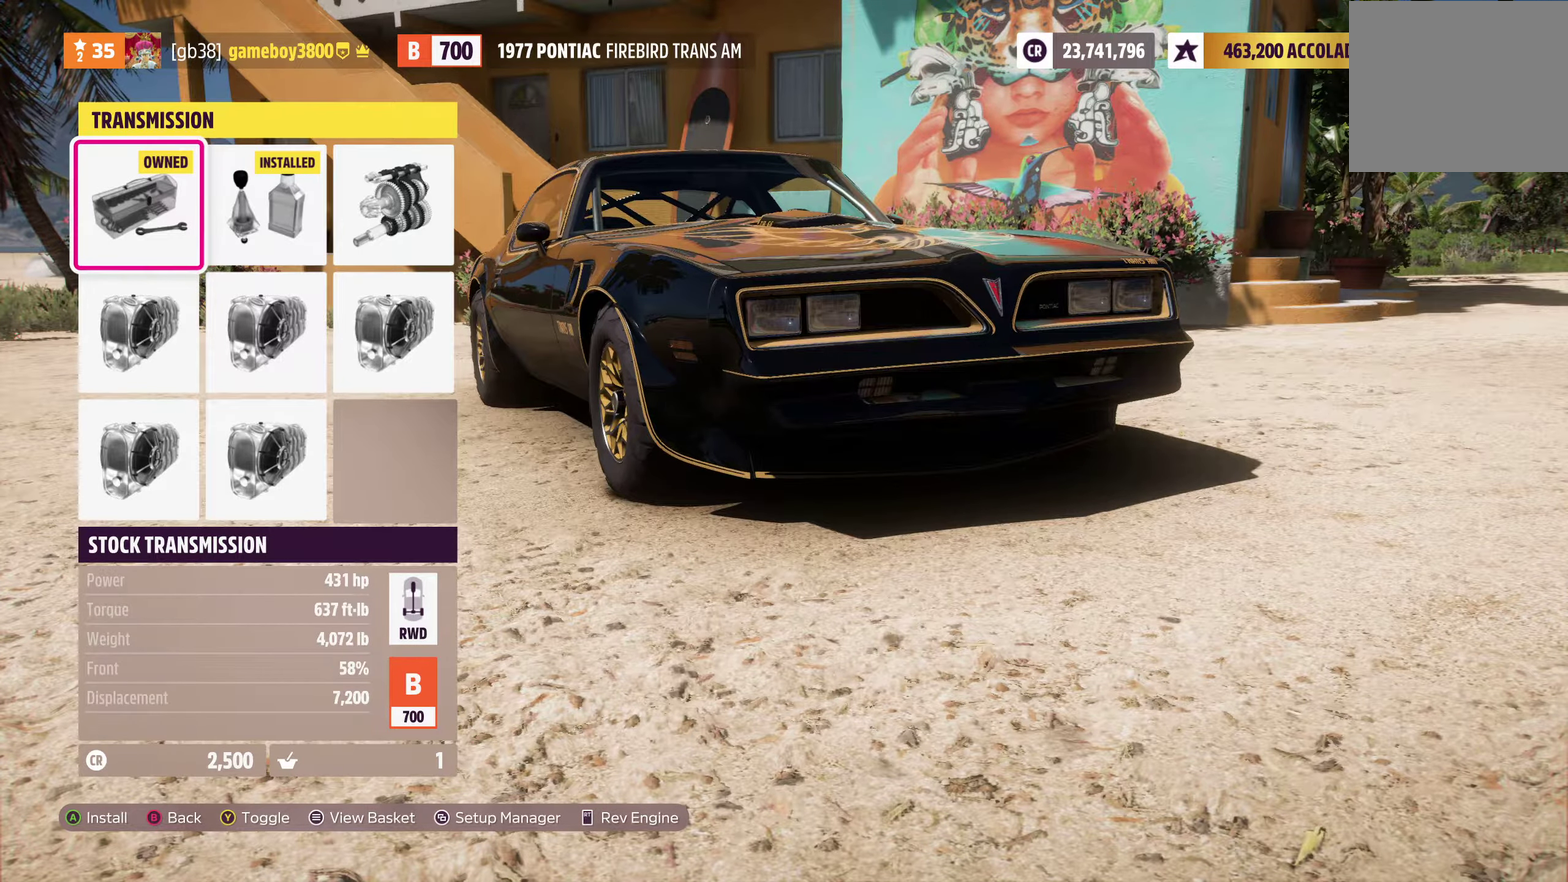
{"dt_ms": 700, "buttons": [], "left_stick": "center", "right_stick": "center", "events": [[17, "Y", "up"], [584, "DPAD_RIGHT", "down"], [667, "DPAD_RIGHT", "up"]]}
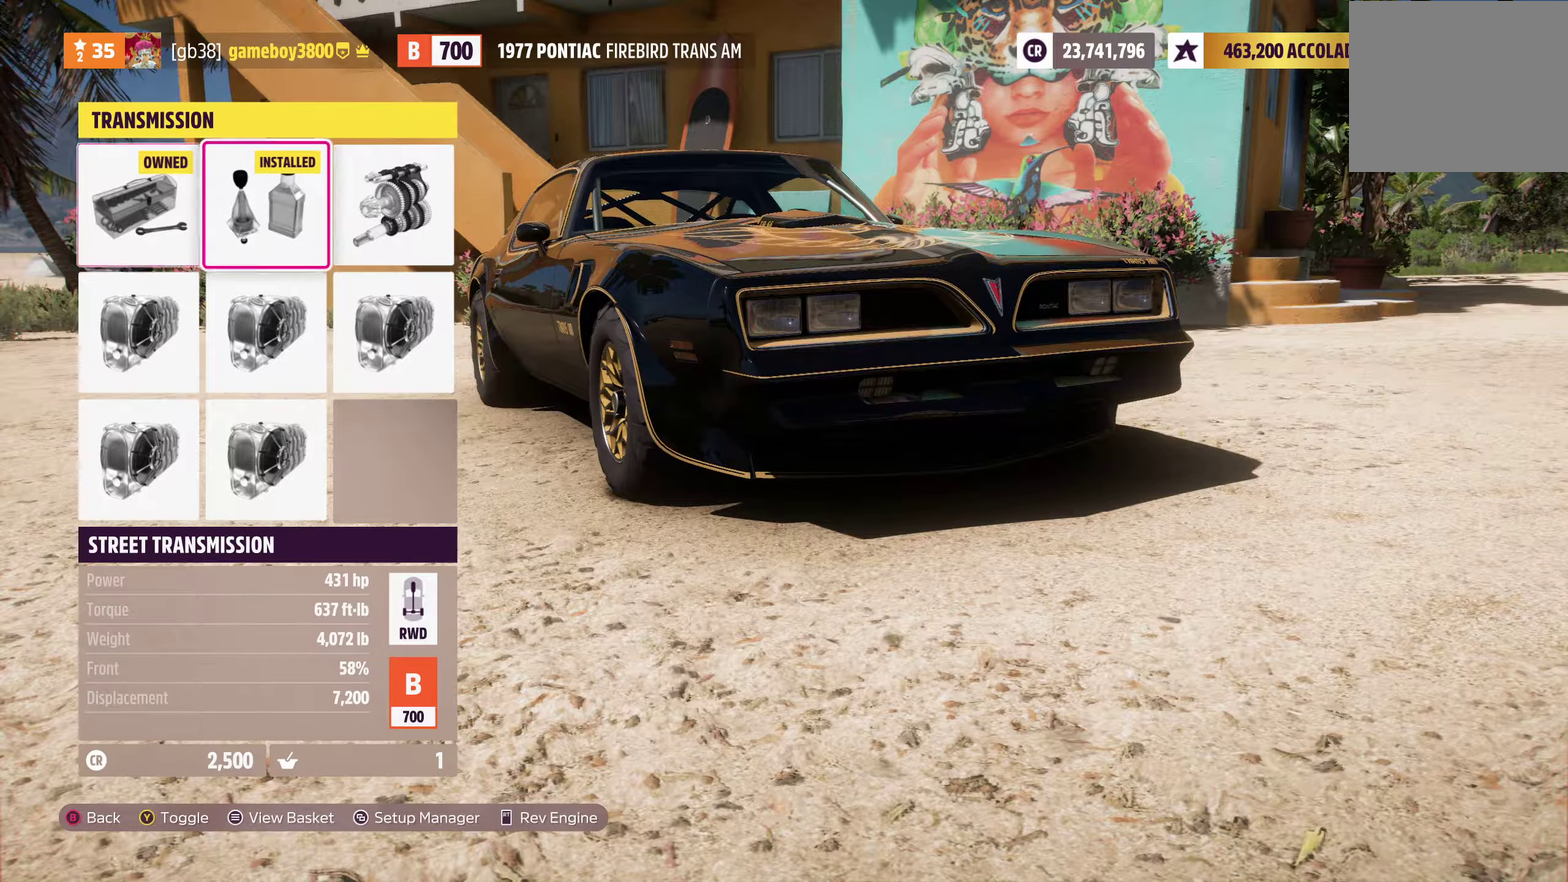
{"dt_ms": 500, "buttons": [], "left_stick": "center", "right_stick": "center", "events": [[316, "A", "down"], [416, "A", "up"]]}
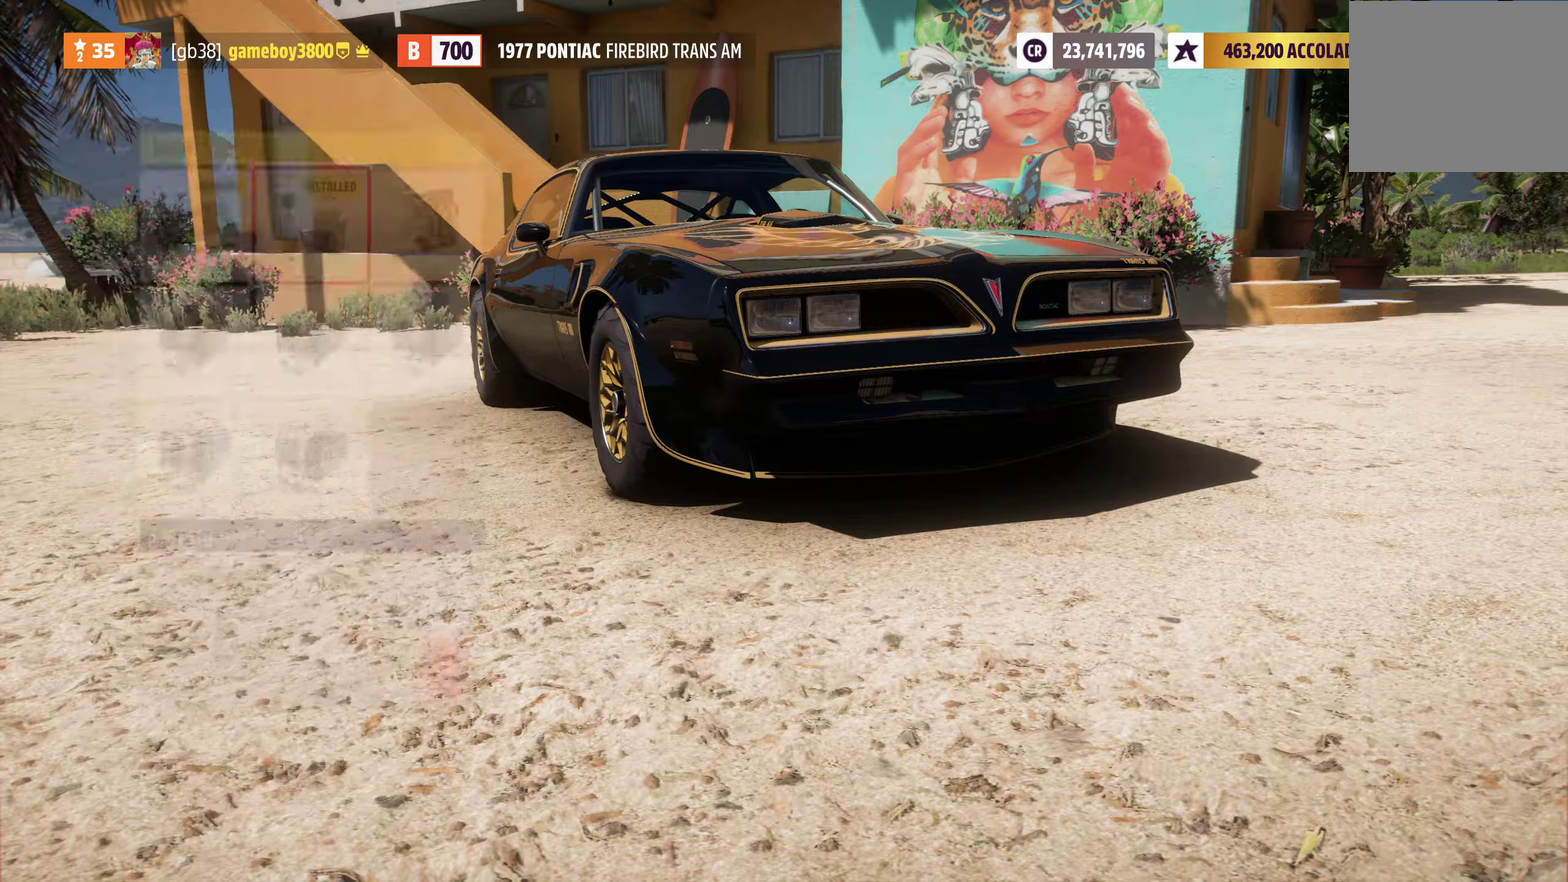
{"dt_ms": 300, "buttons": [], "left_stick": "center", "right_stick": "center", "events": []}
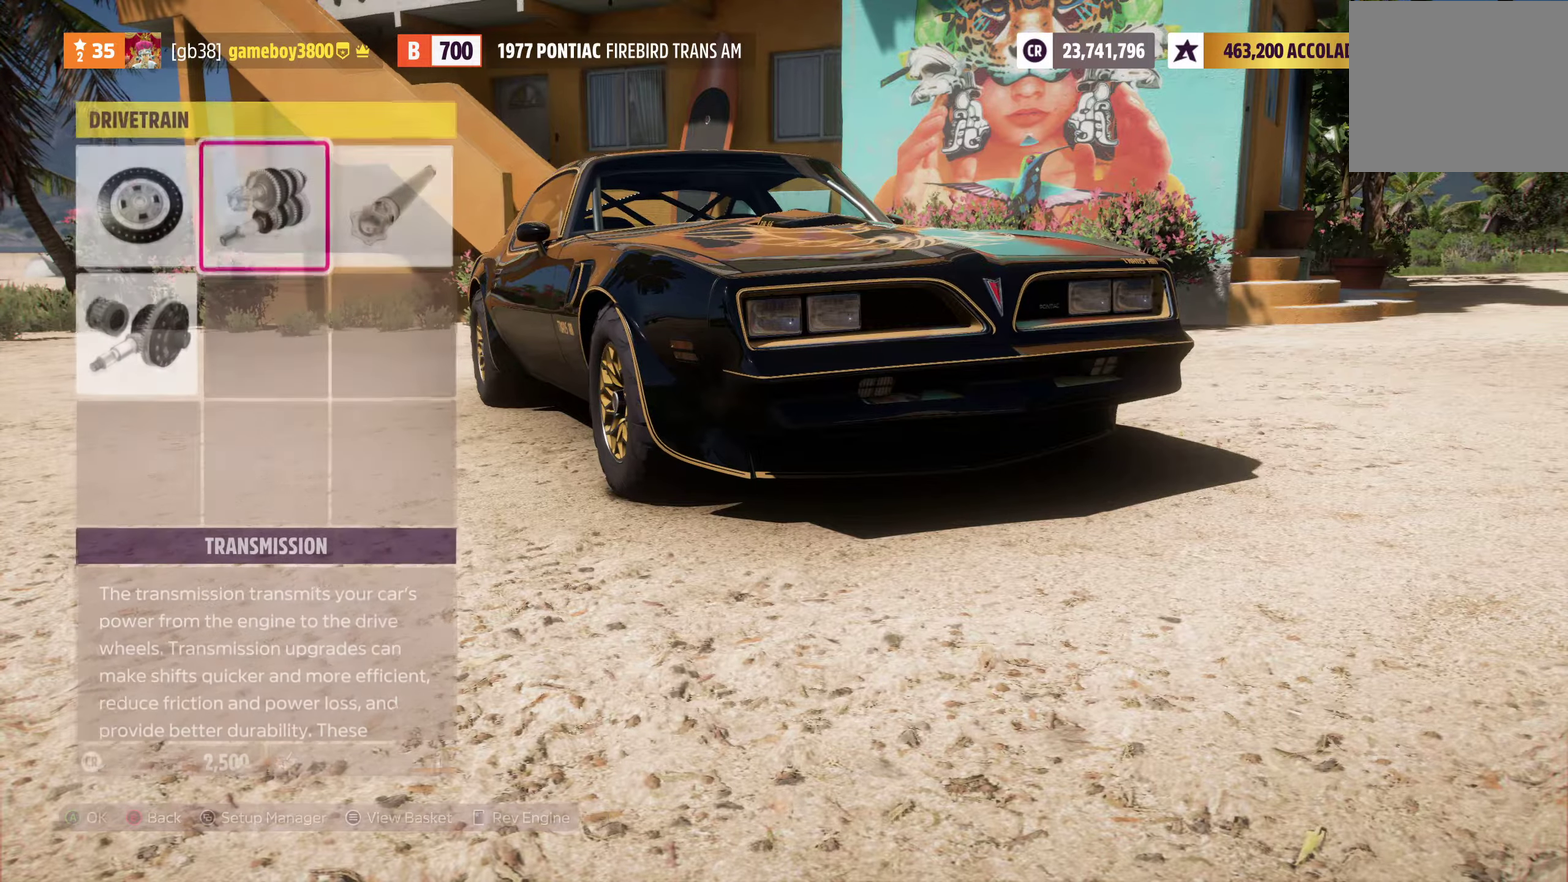
{"dt_ms": 700, "buttons": [], "left_stick": "center", "right_stick": "center", "events": []}
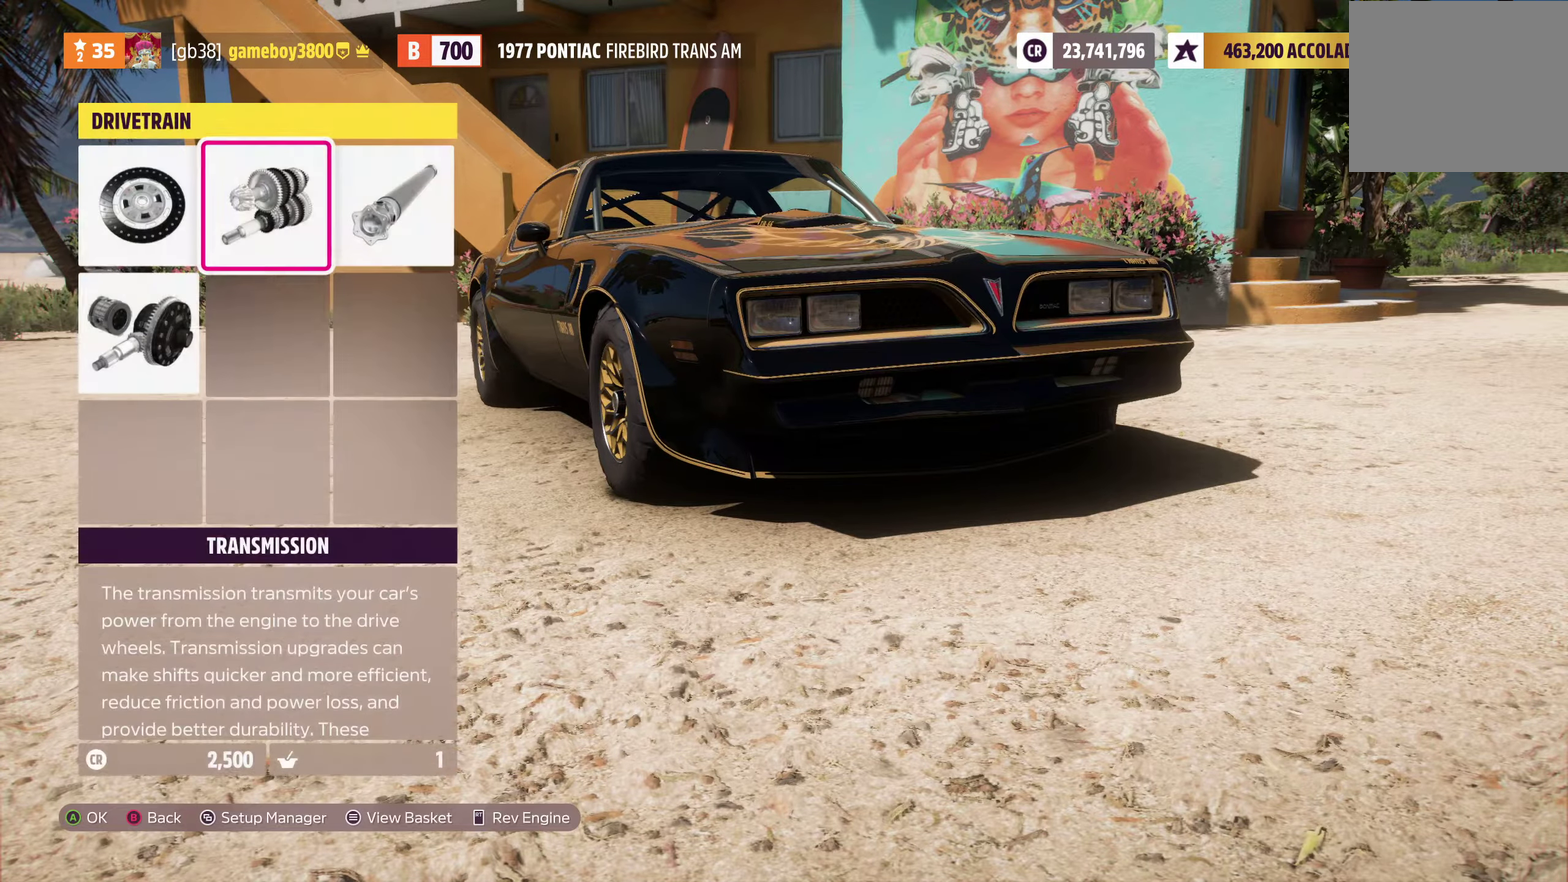
{"dt_ms": 700, "buttons": [], "left_stick": "center", "right_stick": "center", "events": [[366, "DPAD_RIGHT", "down"], [516, "A", "down"], [516, "DPAD_RIGHT", "up"], [566, "A", "up"]]}
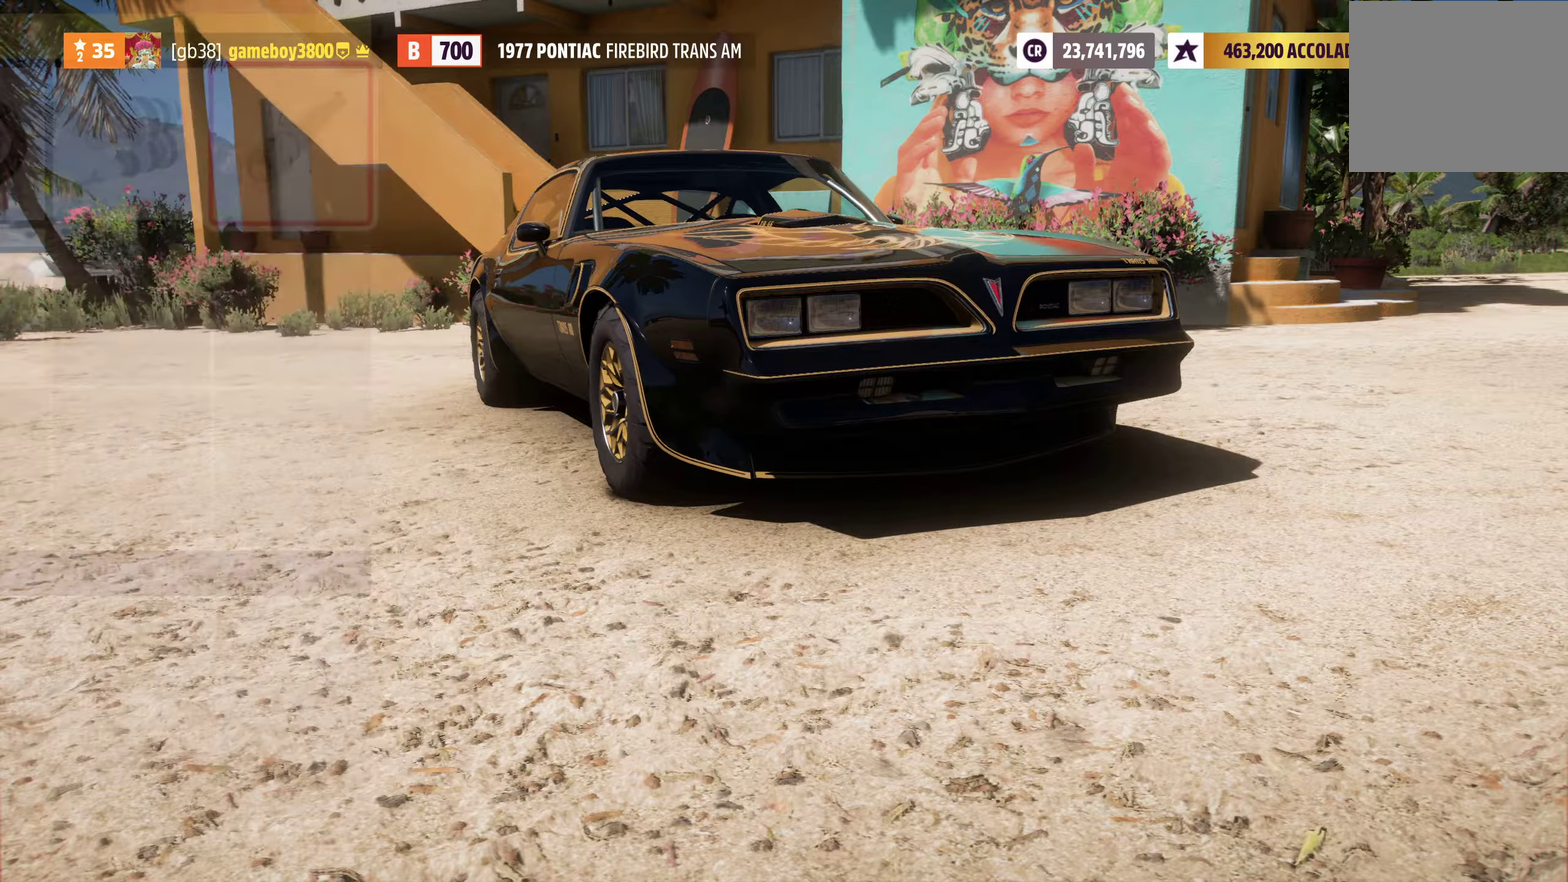
{"dt_ms": 300, "buttons": [], "left_stick": "center", "right_stick": "center", "events": []}
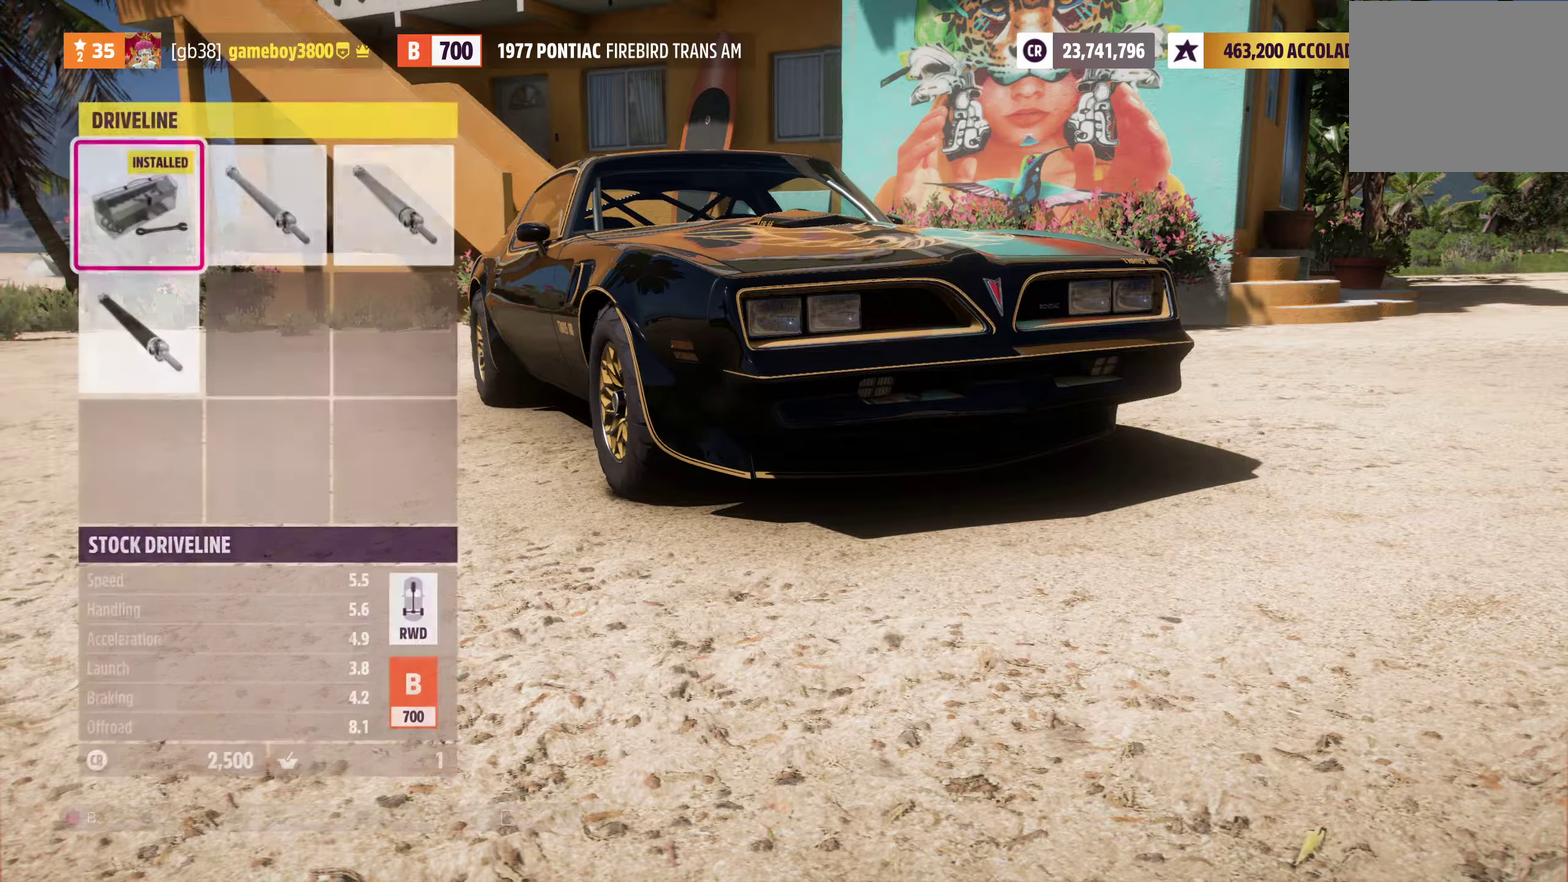
{"dt_ms": 500, "buttons": [], "left_stick": "center", "right_stick": "center", "events": []}
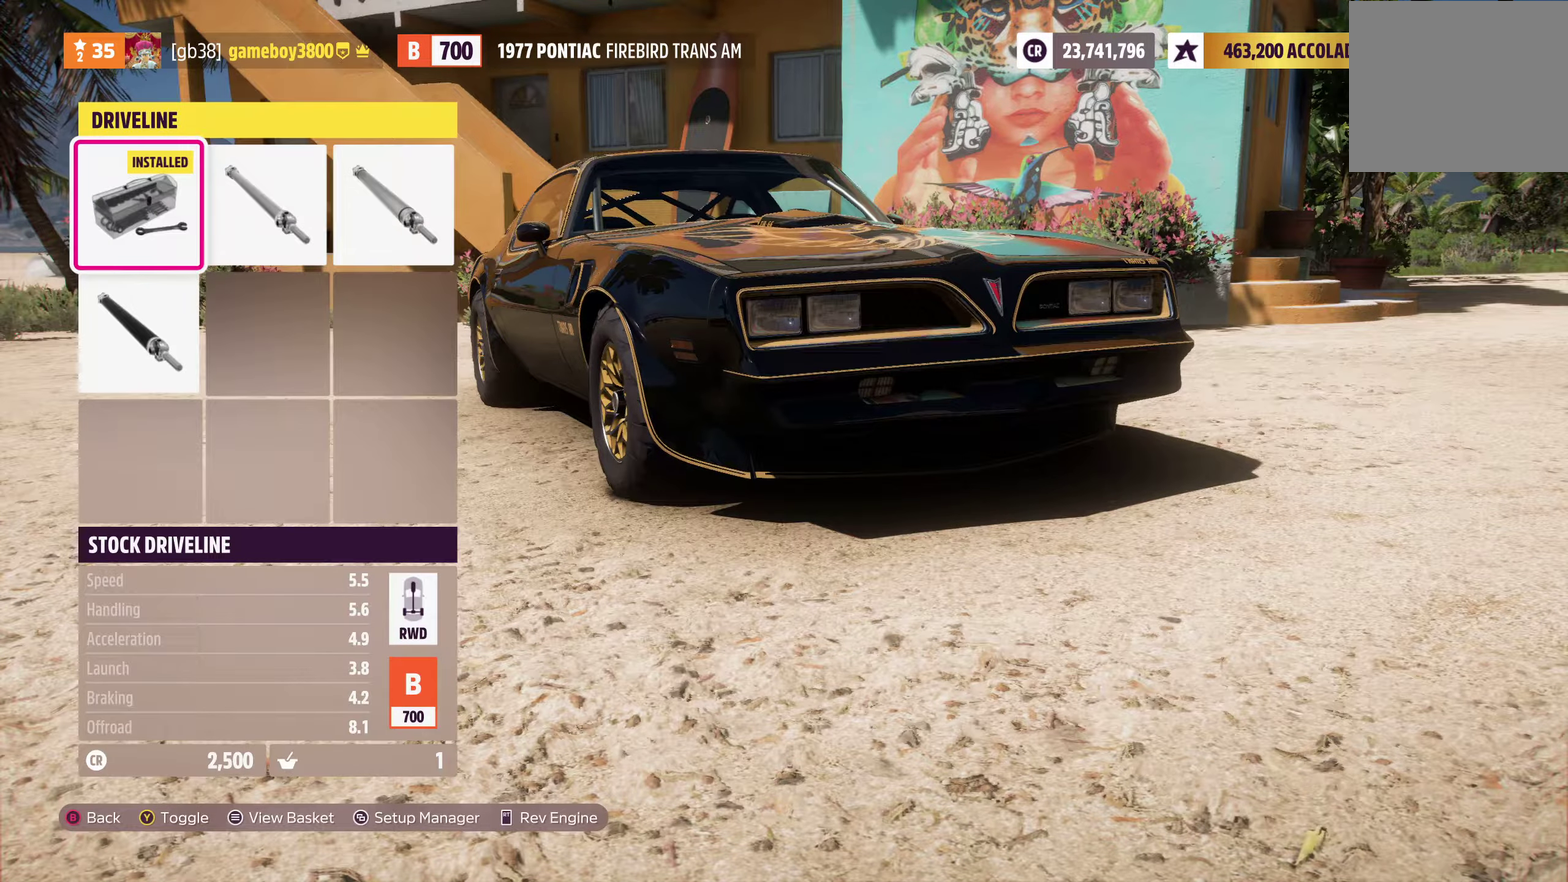
{"dt_ms": 500, "buttons": ["DPAD_RIGHT"], "left_stick": "center", "right_stick": "center", "events": [[66, "DPAD_RIGHT", "down"], [200, "DPAD_RIGHT", "up"], [483, "DPAD_RIGHT", "down"]]}
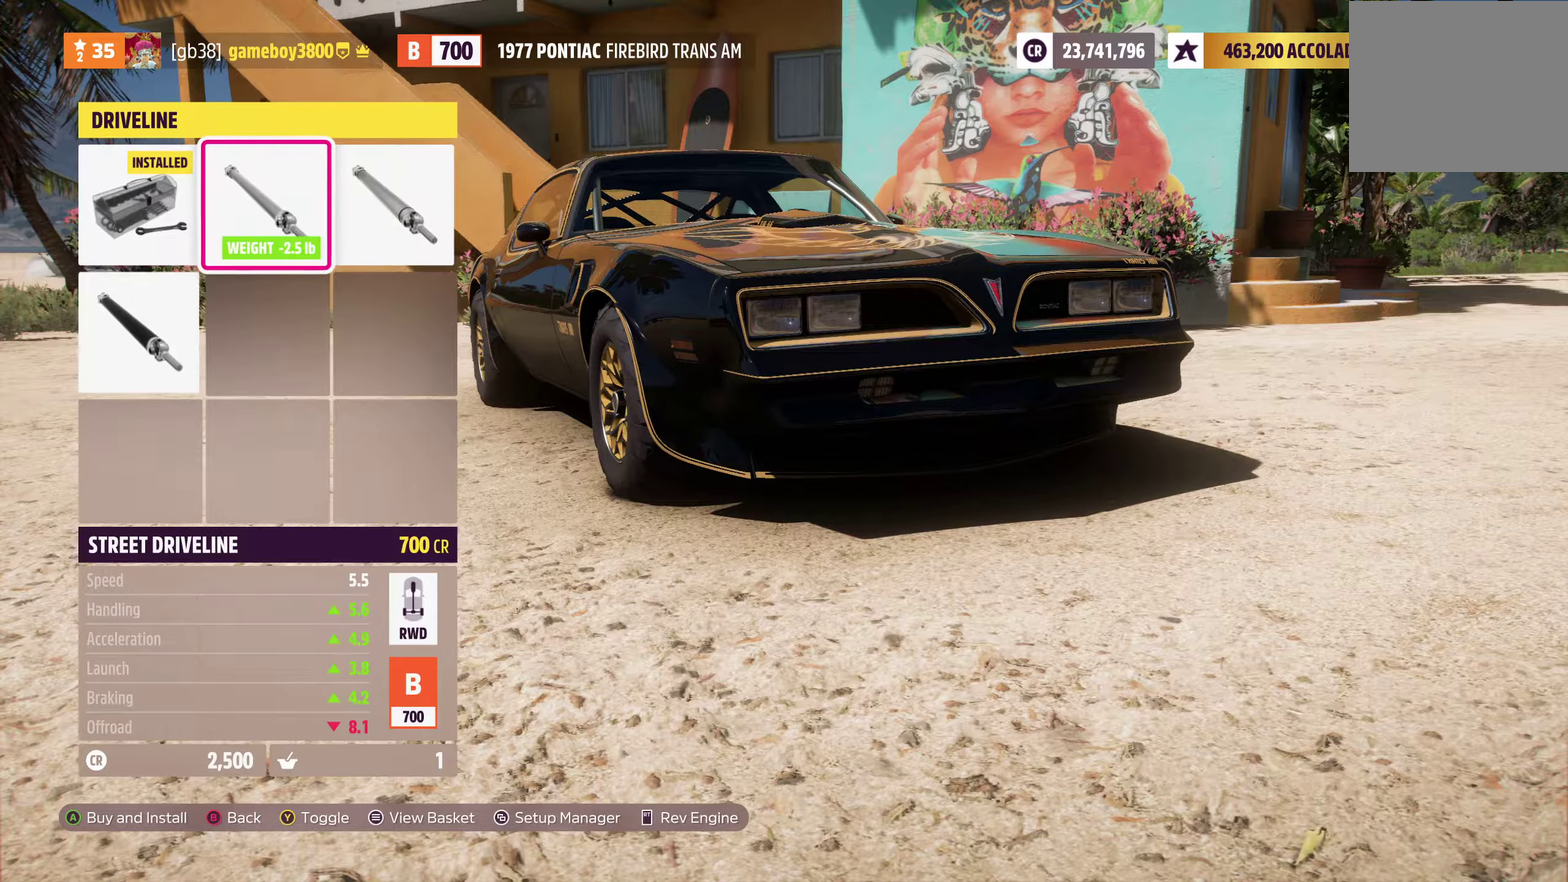
{"dt_ms": 500, "buttons": ["DPAD_LEFT"], "left_stick": "center", "right_stick": "center", "events": [[100, "DPAD_RIGHT", "up"], [383, "DPAD_LEFT", "down"]]}
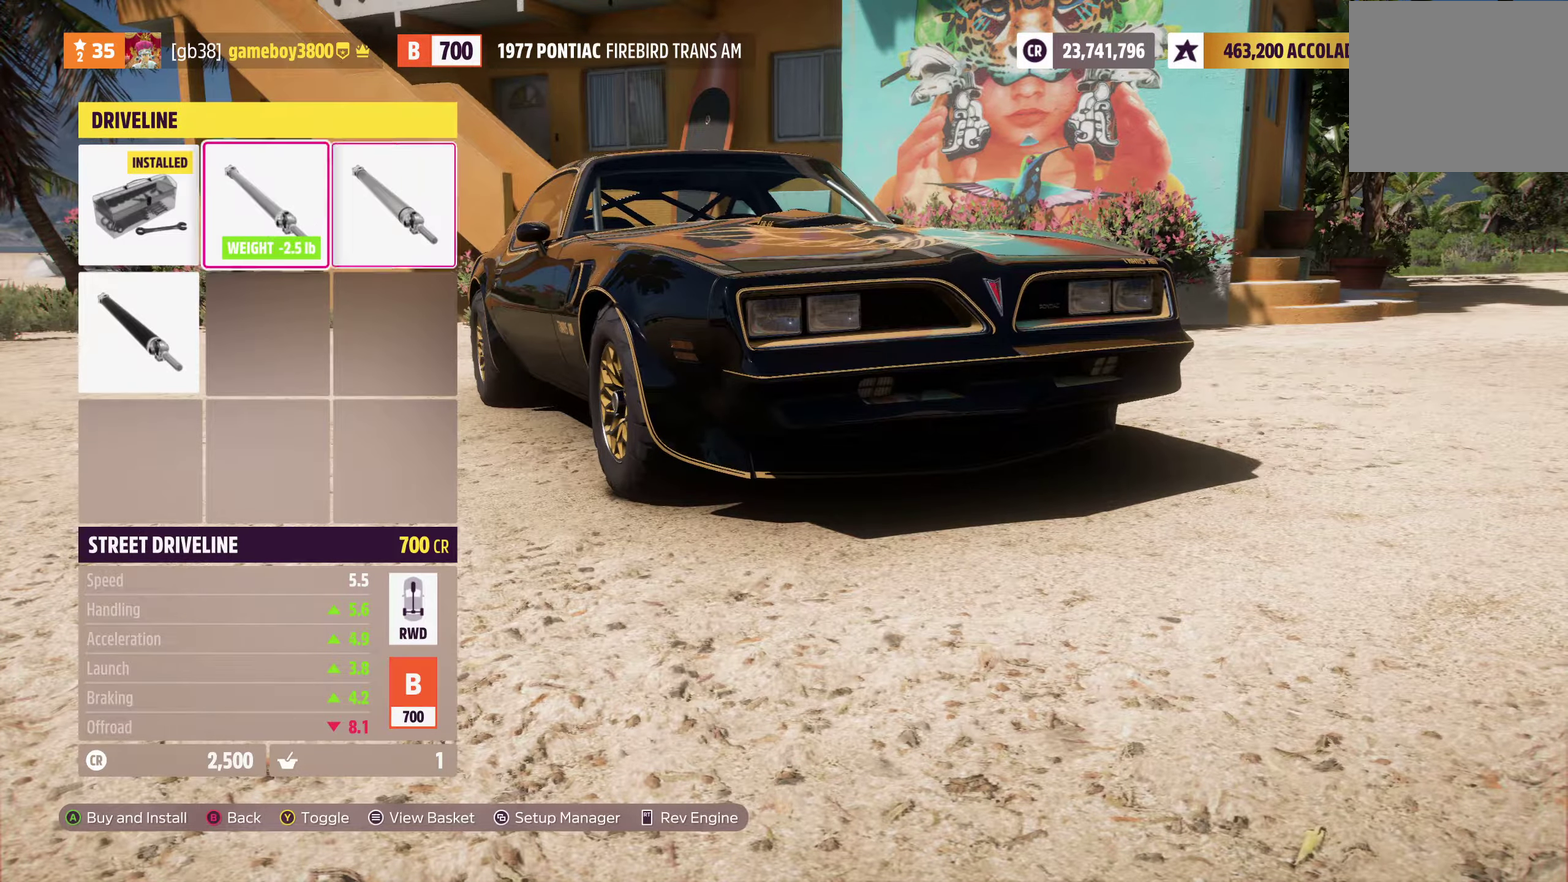
{"dt_ms": 400, "buttons": [], "left_stick": "center", "right_stick": "center", "events": [[16, "DPAD_LEFT", "up"], [200, "A", "down"], [283, "A", "up"]]}
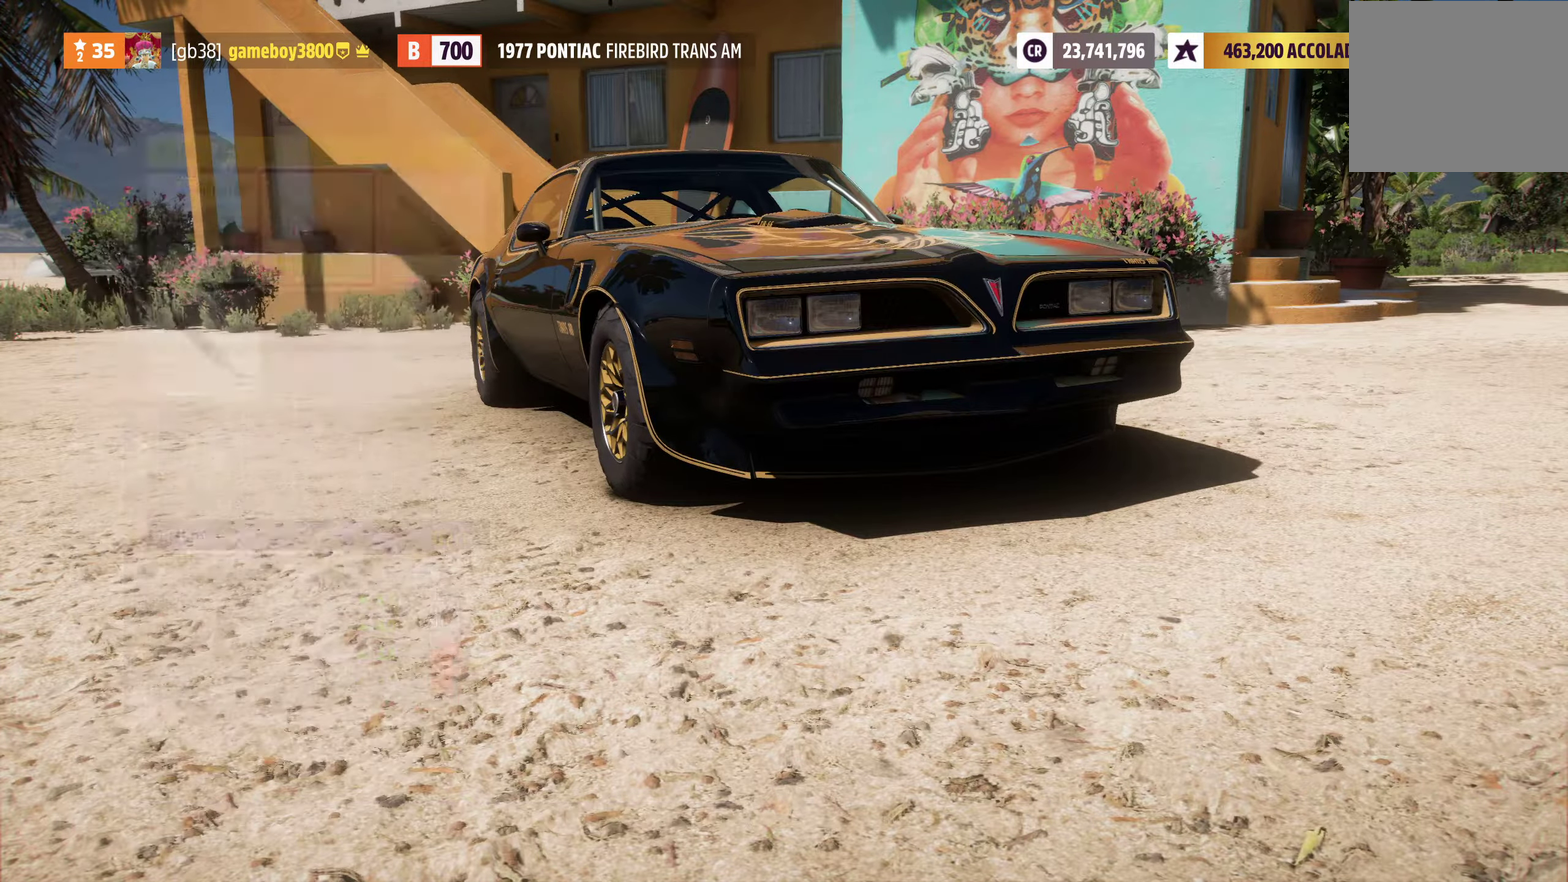
{"dt_ms": 600, "buttons": [], "left_stick": "center", "right_stick": "center", "events": [[250, "B", "down"], [366, "B", "up"]]}
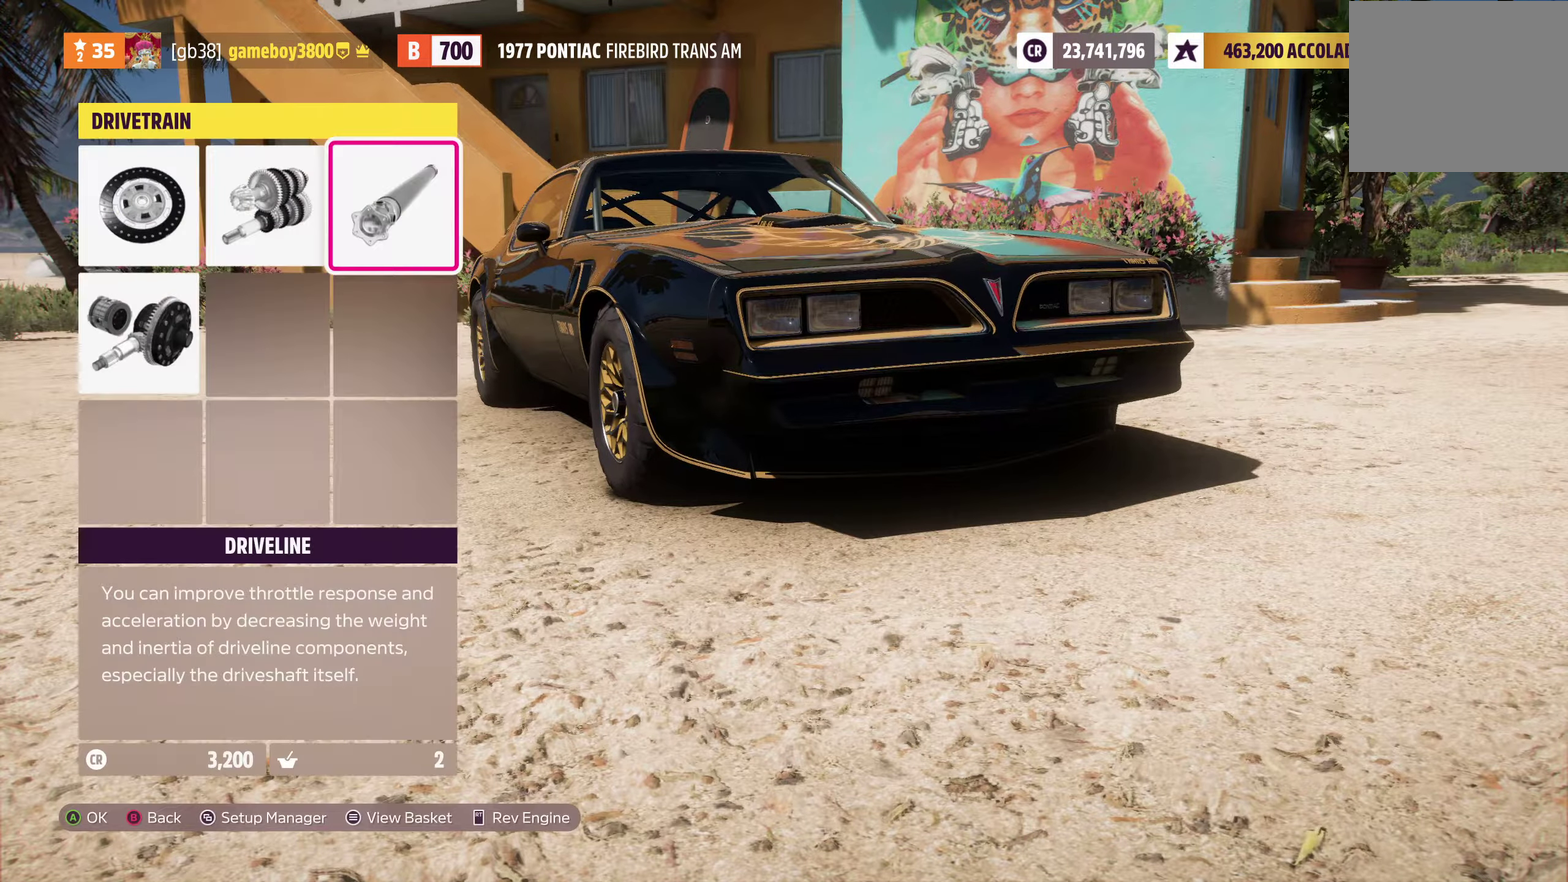
{"dt_ms": 500, "buttons": ["B"], "left_stick": "center", "right_stick": "center", "events": [[467, "B", "down"]]}
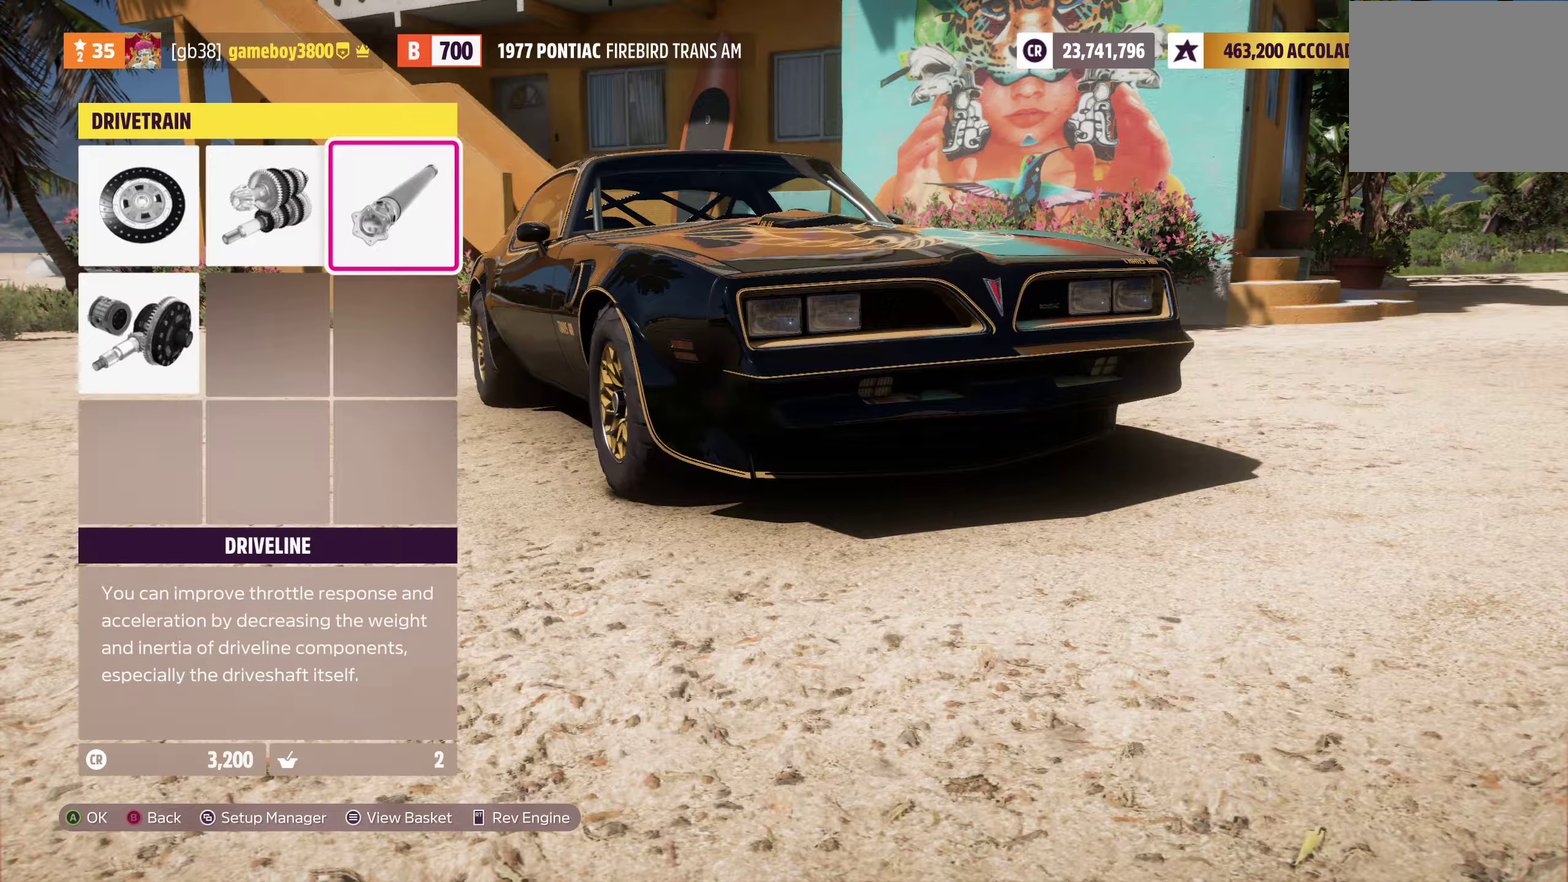
{"dt_ms": 500, "buttons": [], "left_stick": "center", "right_stick": "center", "events": [[83, "B", "up"]]}
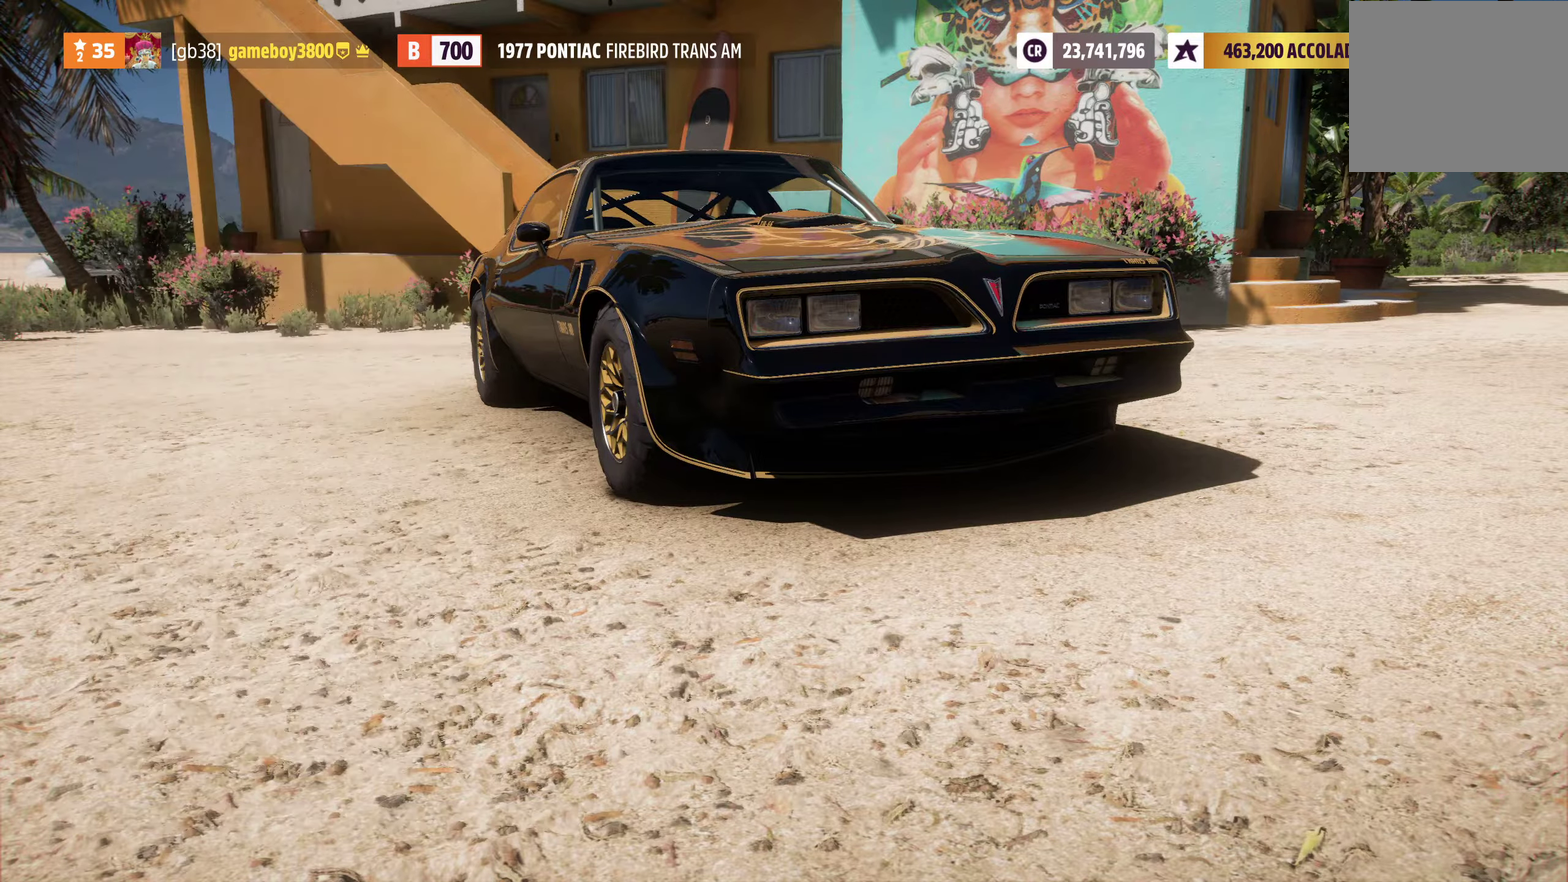
{"dt_ms": 600, "buttons": ["A"], "left_stick": "center", "right_stick": "center", "events": [[317, "B", "down"], [450, "B", "up"], [600, "A", "down"]]}
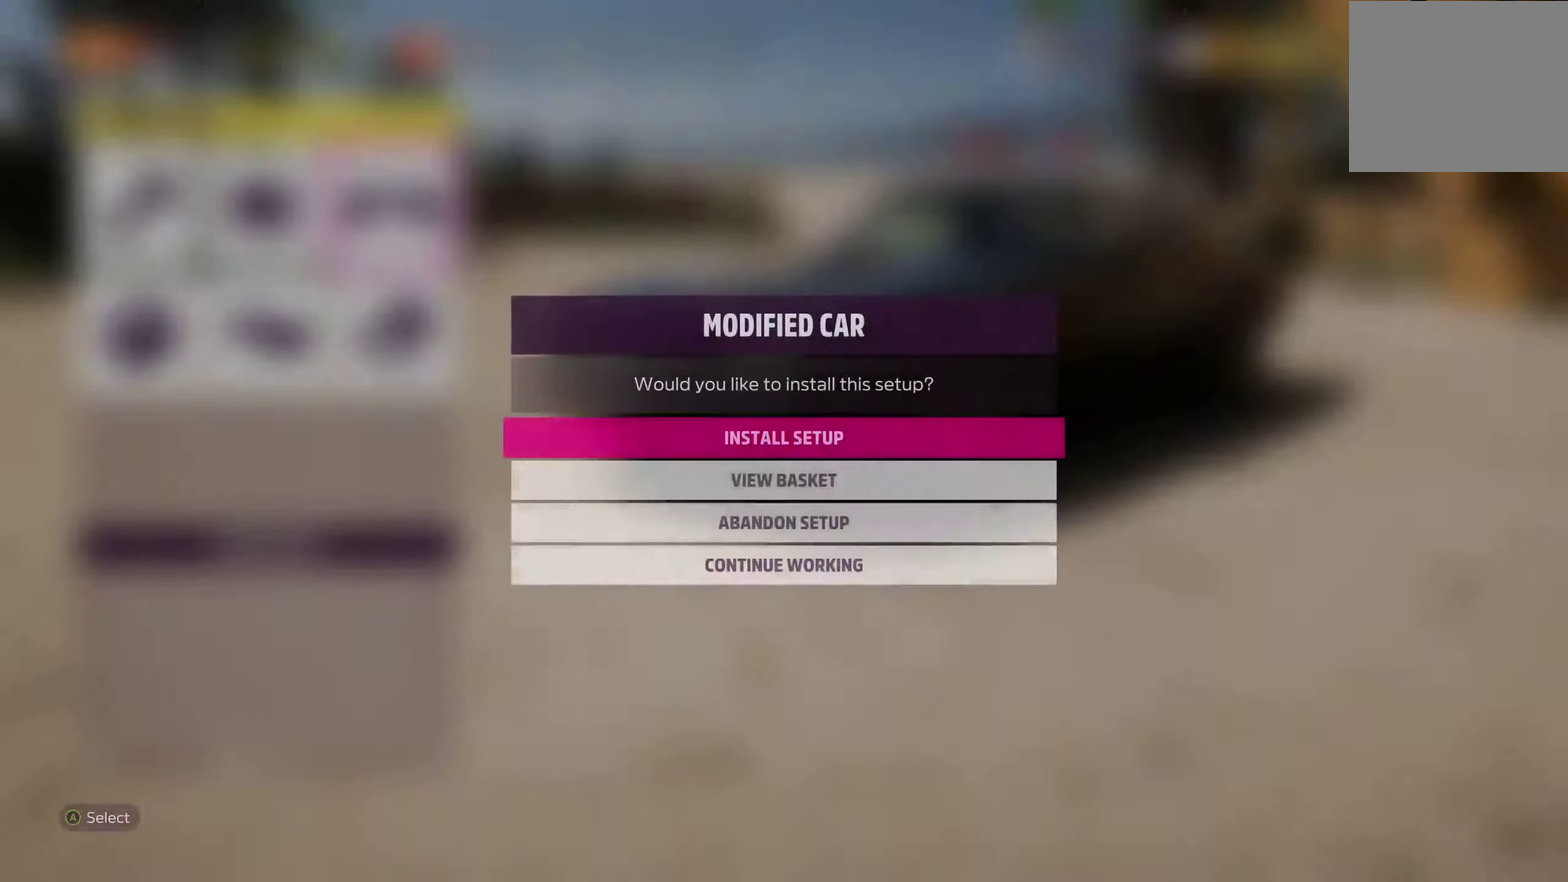
{"dt_ms": 400, "buttons": [], "left_stick": "center", "right_stick": "center", "events": [[117, "A", "up"]]}